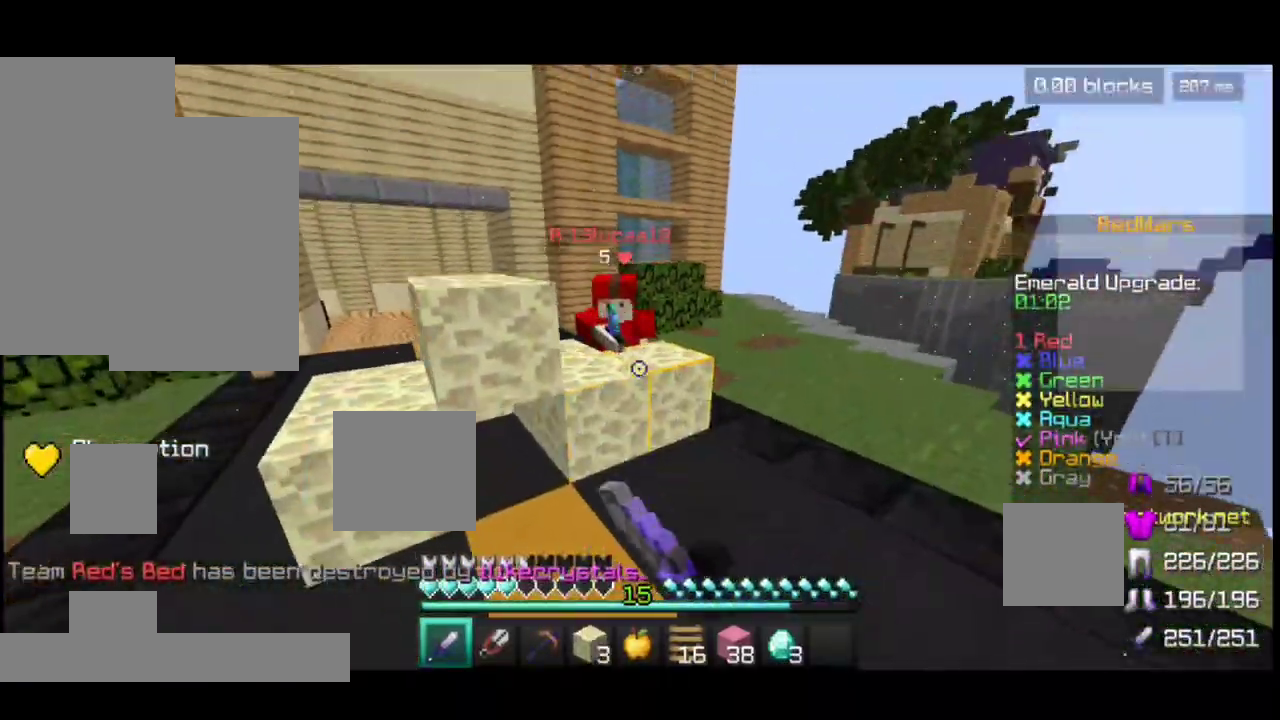
Gameplay with keyboard and mouse; each line is a JSON object with the keys and mouse buttons held at the frame after it. "events" lists presses ("down") and releases ("up") of "a", "d", "s", "space", "w", "mouse_left" and "mouse_right" between this image and that frame as [ms after this image, input, new state], when the widget could be followed in between. "mouse_left", "mouse_right" = the "left", "right" buttons of the "mouse" list. No other keys are recorded. Fast repeated clicks can show as one long hold. Mouse movement is not recorded.
{"keys": ["a", "w"], "mouse": [], "events": [[17, "mouse_left", "down"], [50, "a", "down"], [50, "mouse_left", "up"]]}
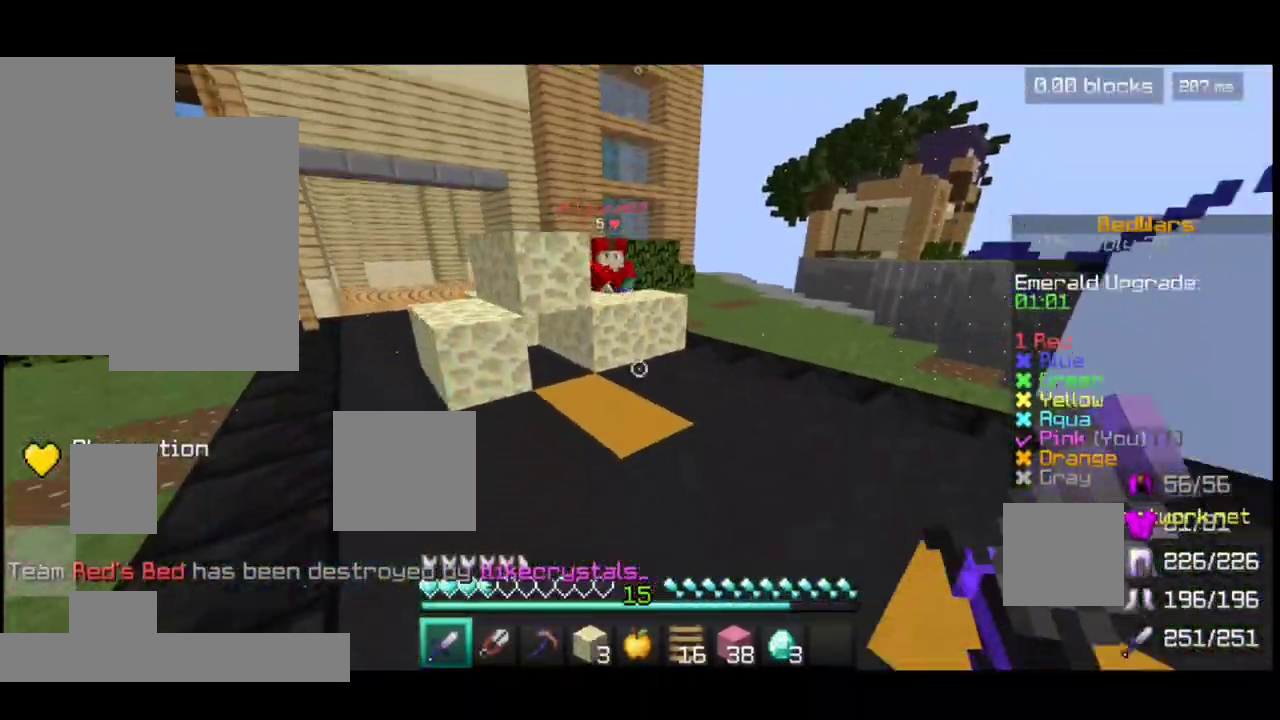
{"keys": ["w"], "mouse": [], "events": [[33, "a", "up"], [133, "space", "down"], [350, "space", "up"]]}
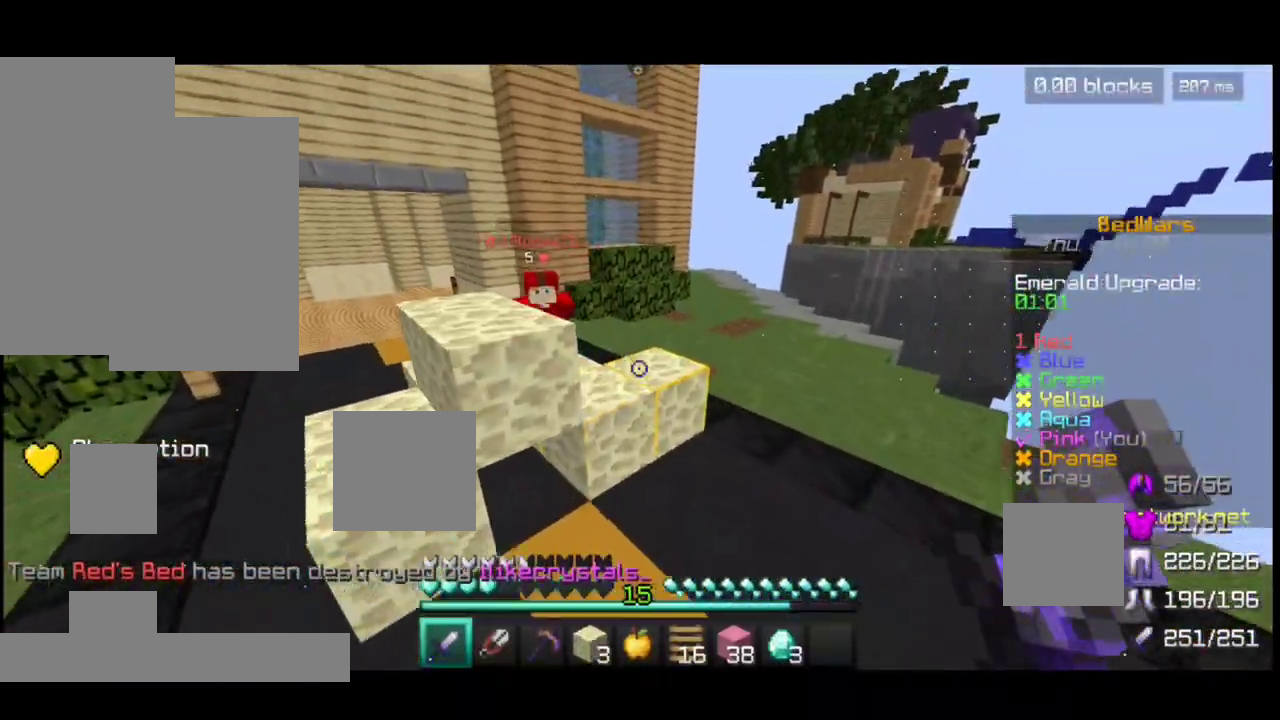
{"keys": ["w"], "mouse": [], "events": [[150, "d", "down"], [300, "space", "down"], [350, "d", "up"], [450, "space", "up"]]}
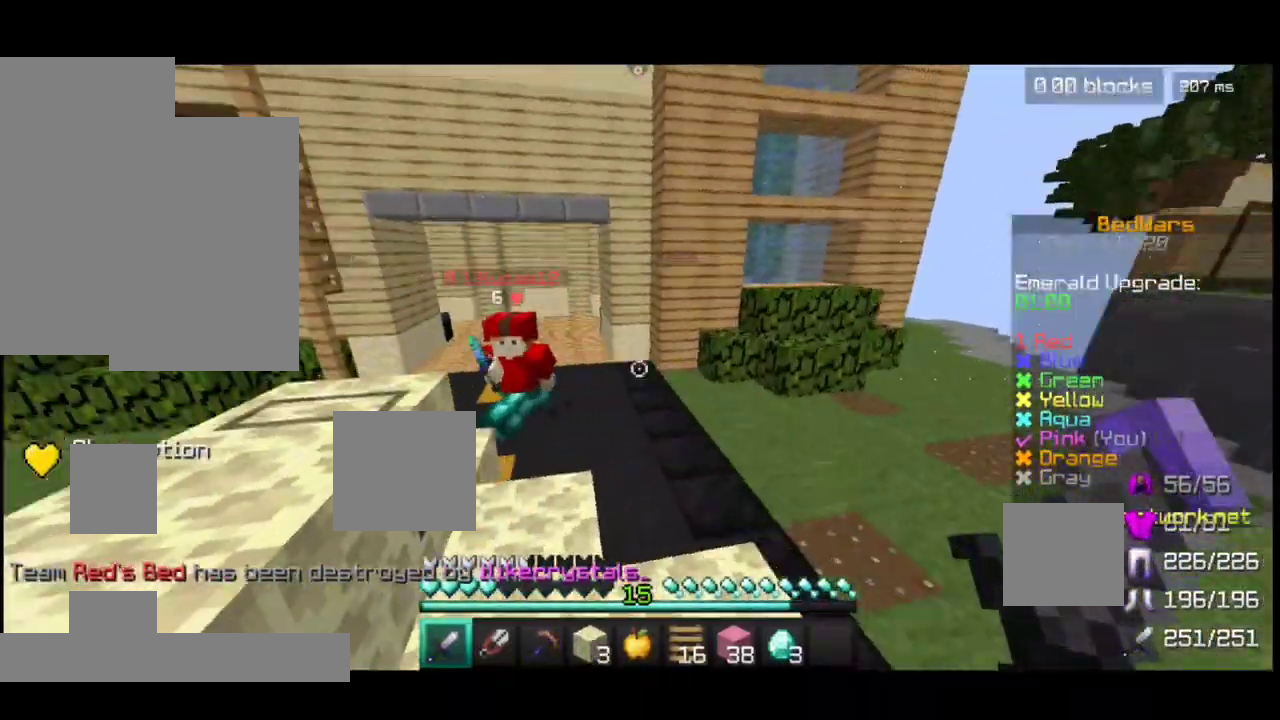
{"keys": ["a", "w"], "mouse": ["left"], "events": [[200, "space", "down"], [300, "space", "up"], [500, "a", "down"], [500, "mouse_left", "down"]]}
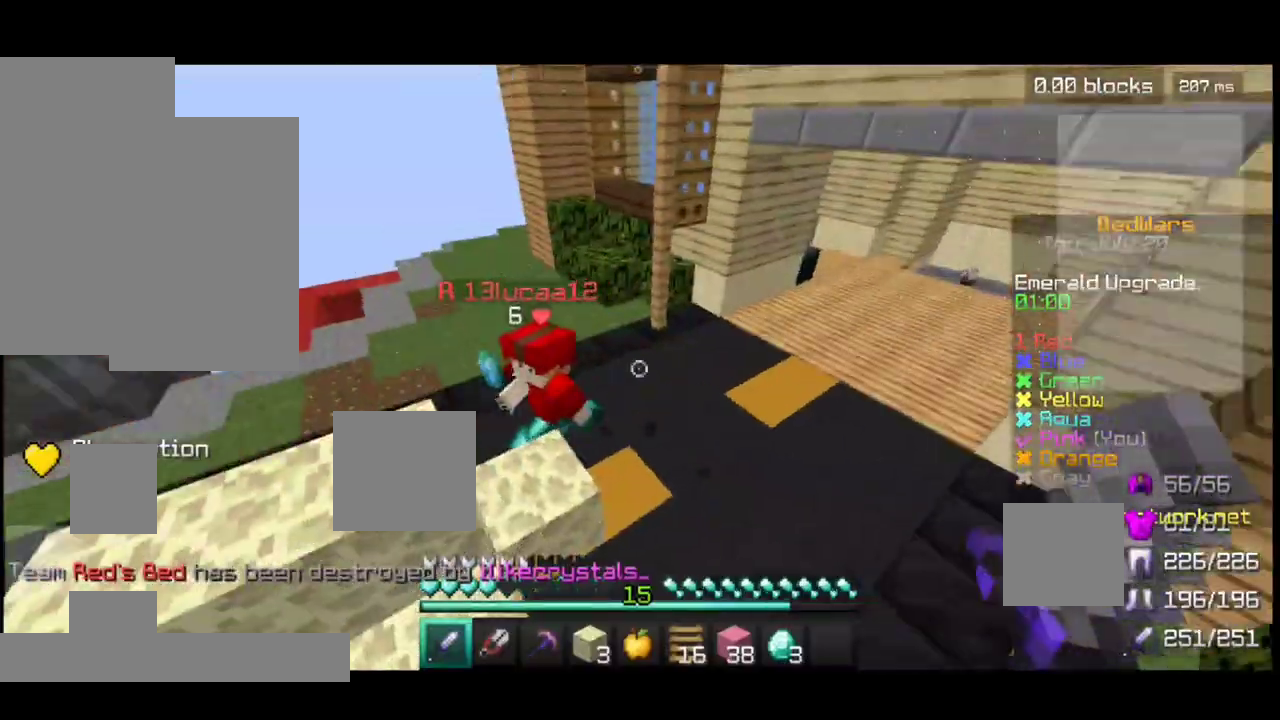
{"keys": ["w"], "mouse": [], "events": [[100, "mouse_left", "up"], [183, "mouse_left", "down"], [300, "mouse_left", "up"], [400, "a", "up"], [400, "mouse_left", "down"], [450, "mouse_left", "up"]]}
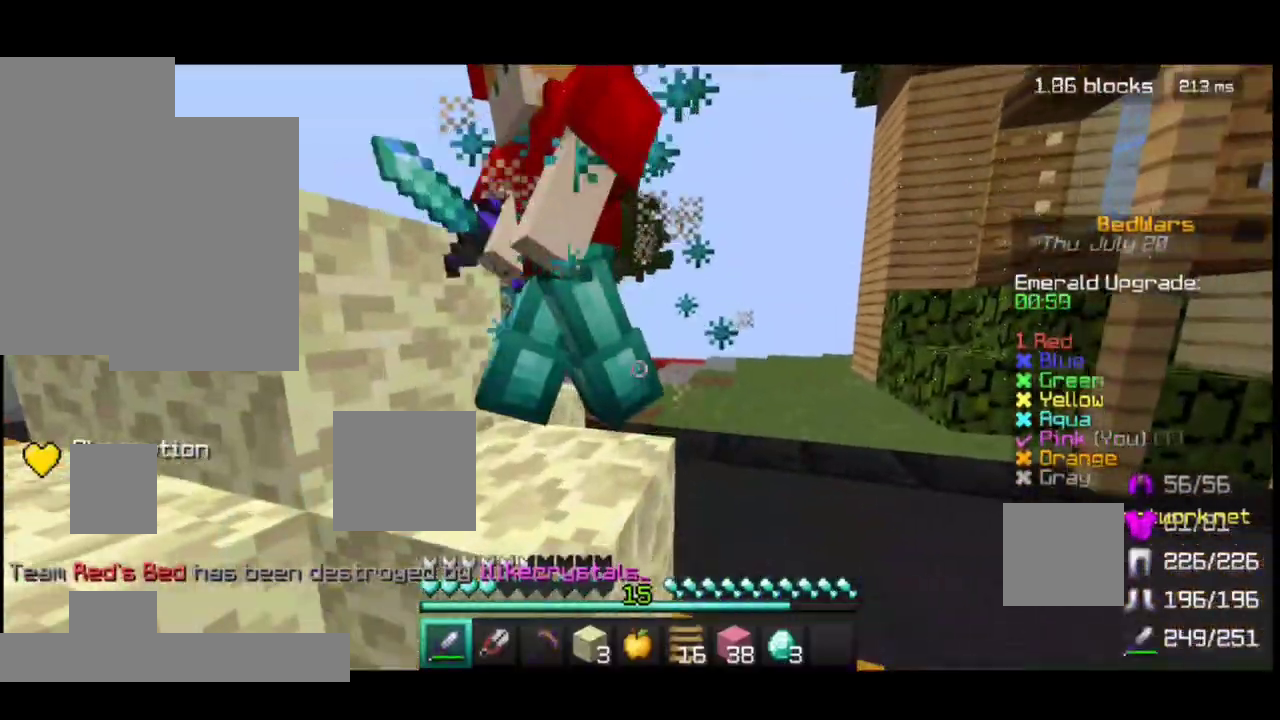
{"keys": ["w"], "mouse": ["left"], "events": [[50, "mouse_left", "down"], [150, "mouse_left", "up"], [250, "mouse_left", "down"], [450, "mouse_left", "up"], [500, "mouse_left", "down"]]}
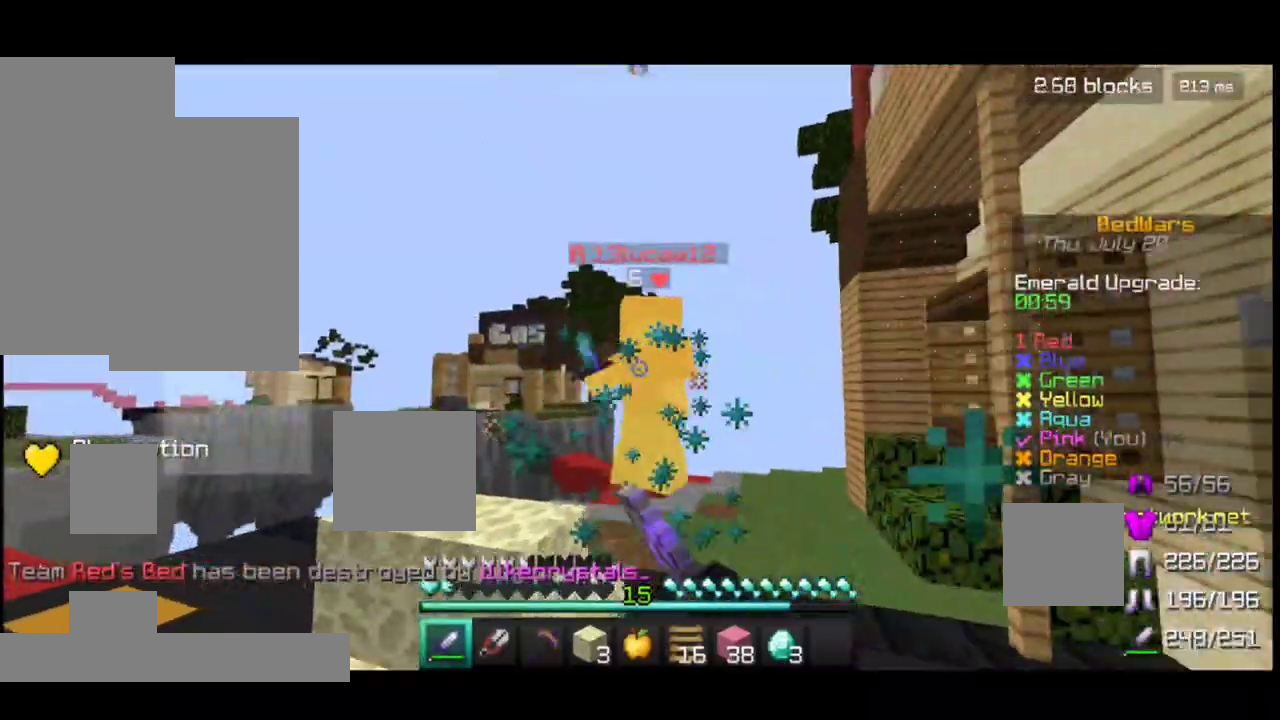
{"keys": ["w"], "mouse": [], "events": [[100, "mouse_left", "up"], [200, "mouse_left", "down"], [300, "mouse_left", "up"]]}
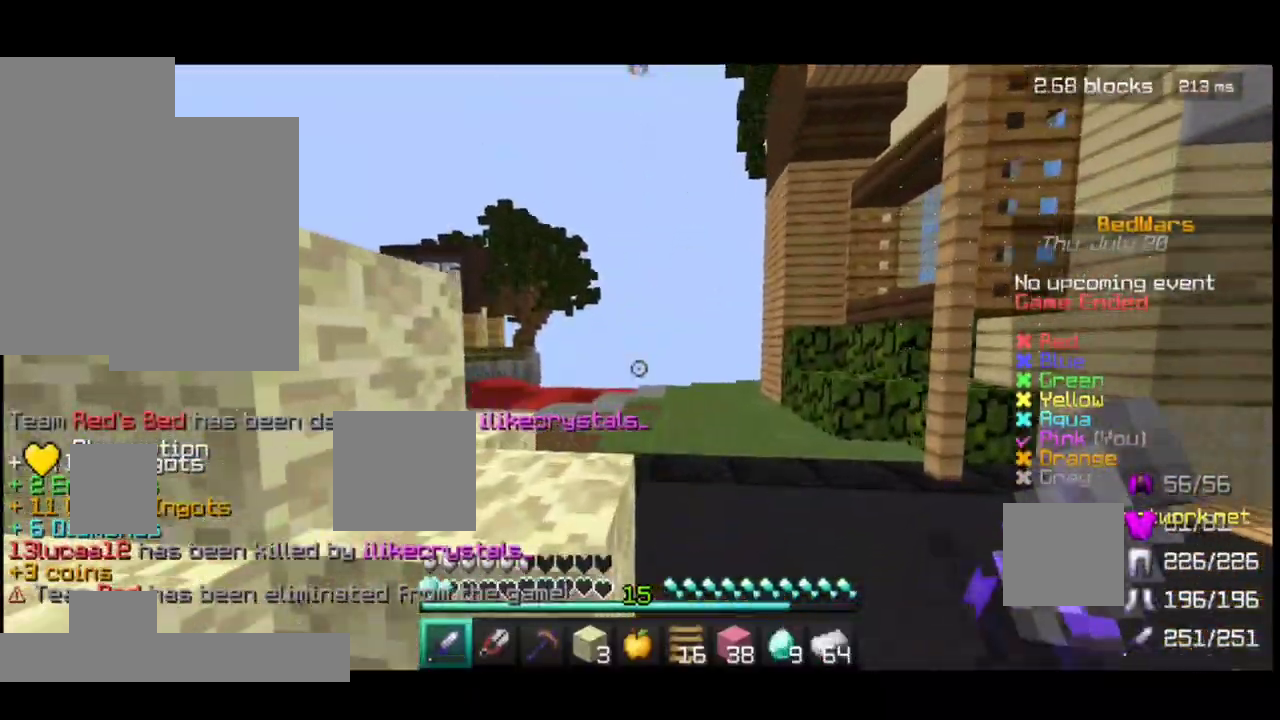
{"keys": ["w"], "mouse": [], "events": [[50, "d", "down"], [450, "d", "up"]]}